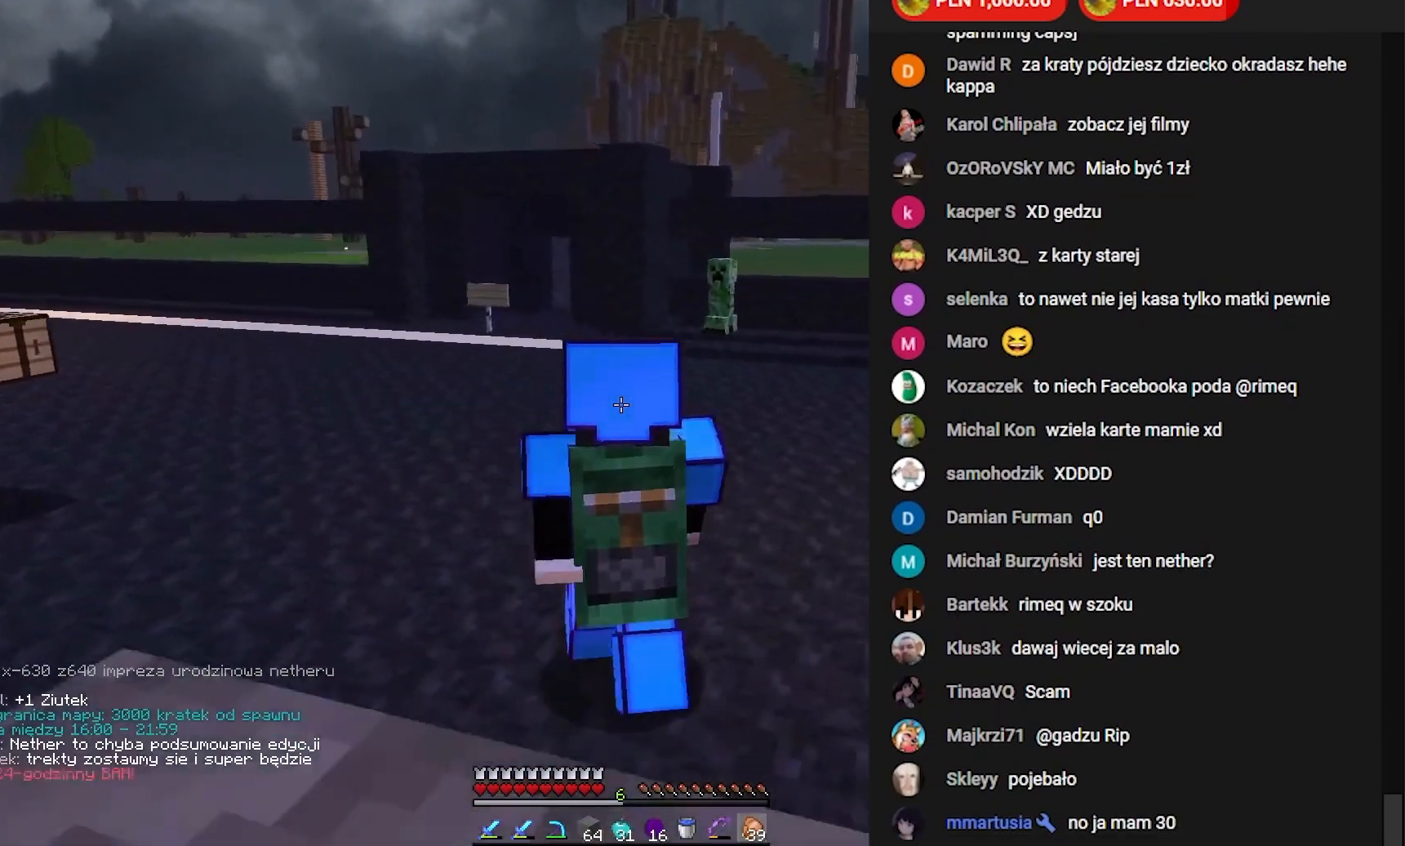
Gameplay with keyboard and mouse; each line is a JSON object with the keys and mouse buttons held at the frame after it. "events" lists presses ("down") and releases ("up") of "a", "d", "s", "w", "mouse_left" and "mouse_right" between this image and that frame as [ms after this image, input, new state], when the widget could be followed in between. "mouse_left", "mouse_right" = the "left", "right" buttons of the "mouse" list. No other keys are recorded. Fast repeated clicks can show as one long hold. Mouse movement is not recorded.
{"keys": ["s"], "mouse": [], "events": []}
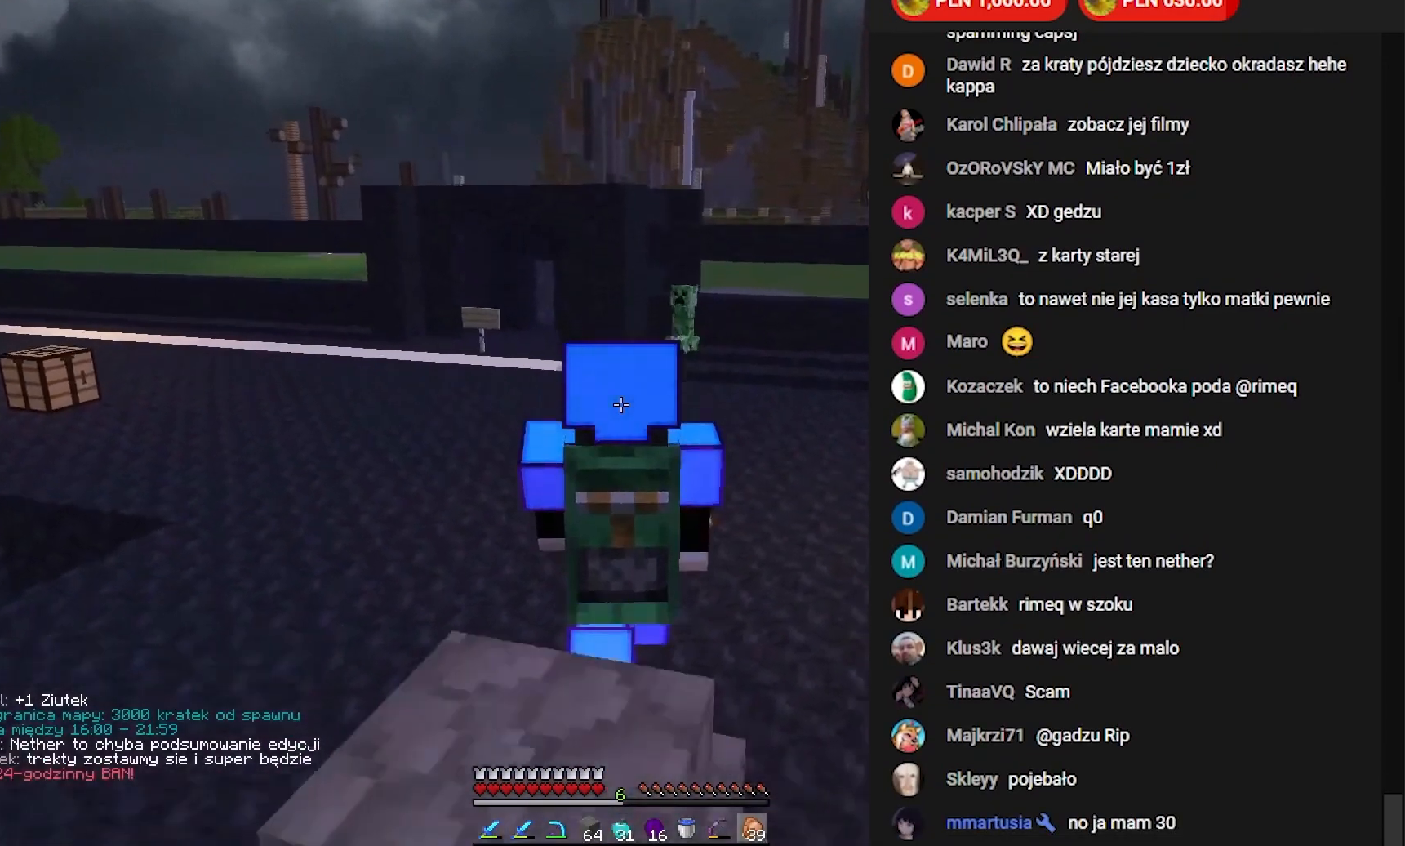
{"keys": [], "mouse": [], "events": [[67, "s", "up"]]}
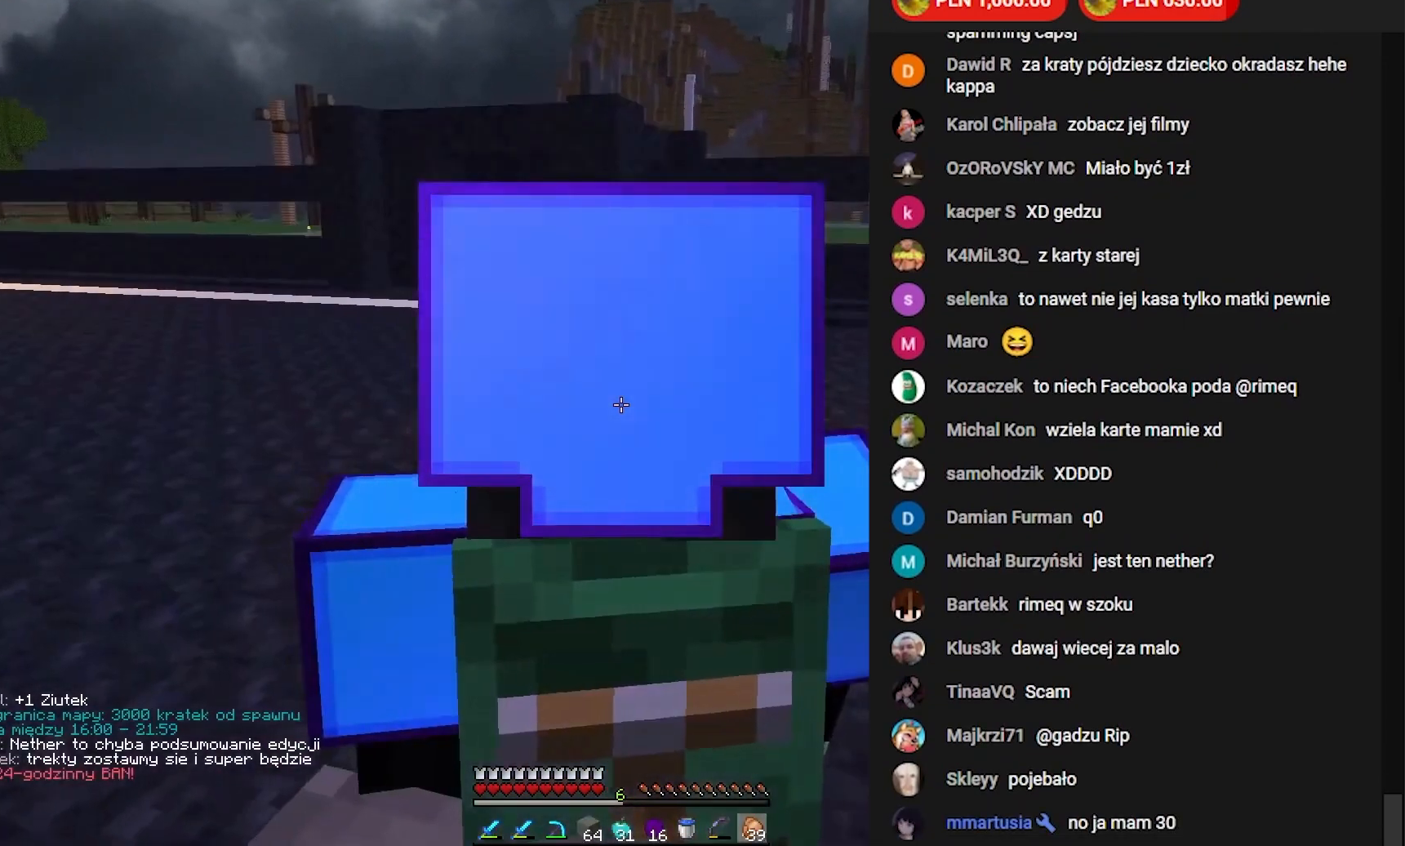
{"keys": [], "mouse": [], "events": []}
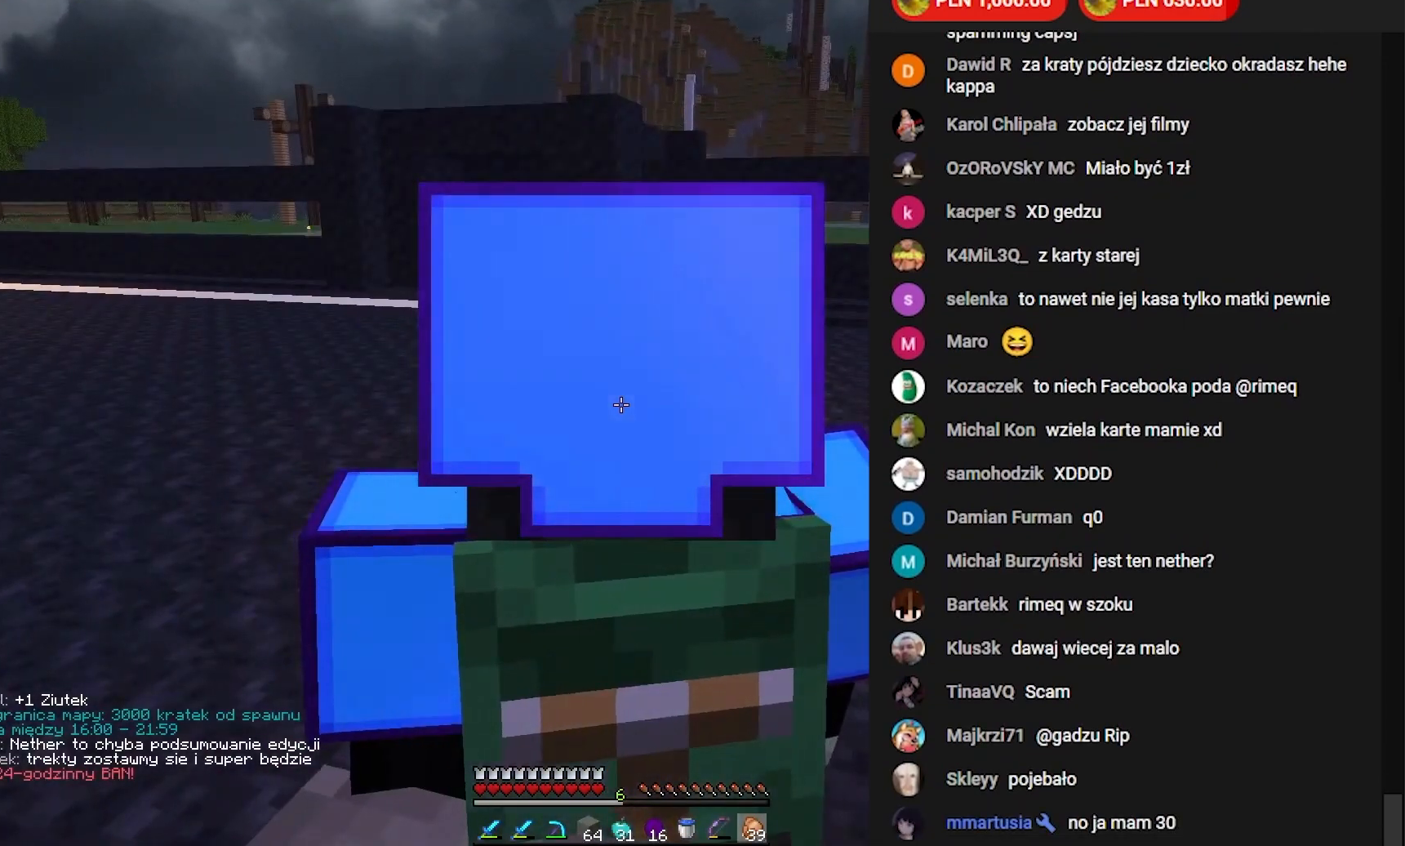
{"keys": ["d"], "mouse": [], "events": [[500, "d", "down"]]}
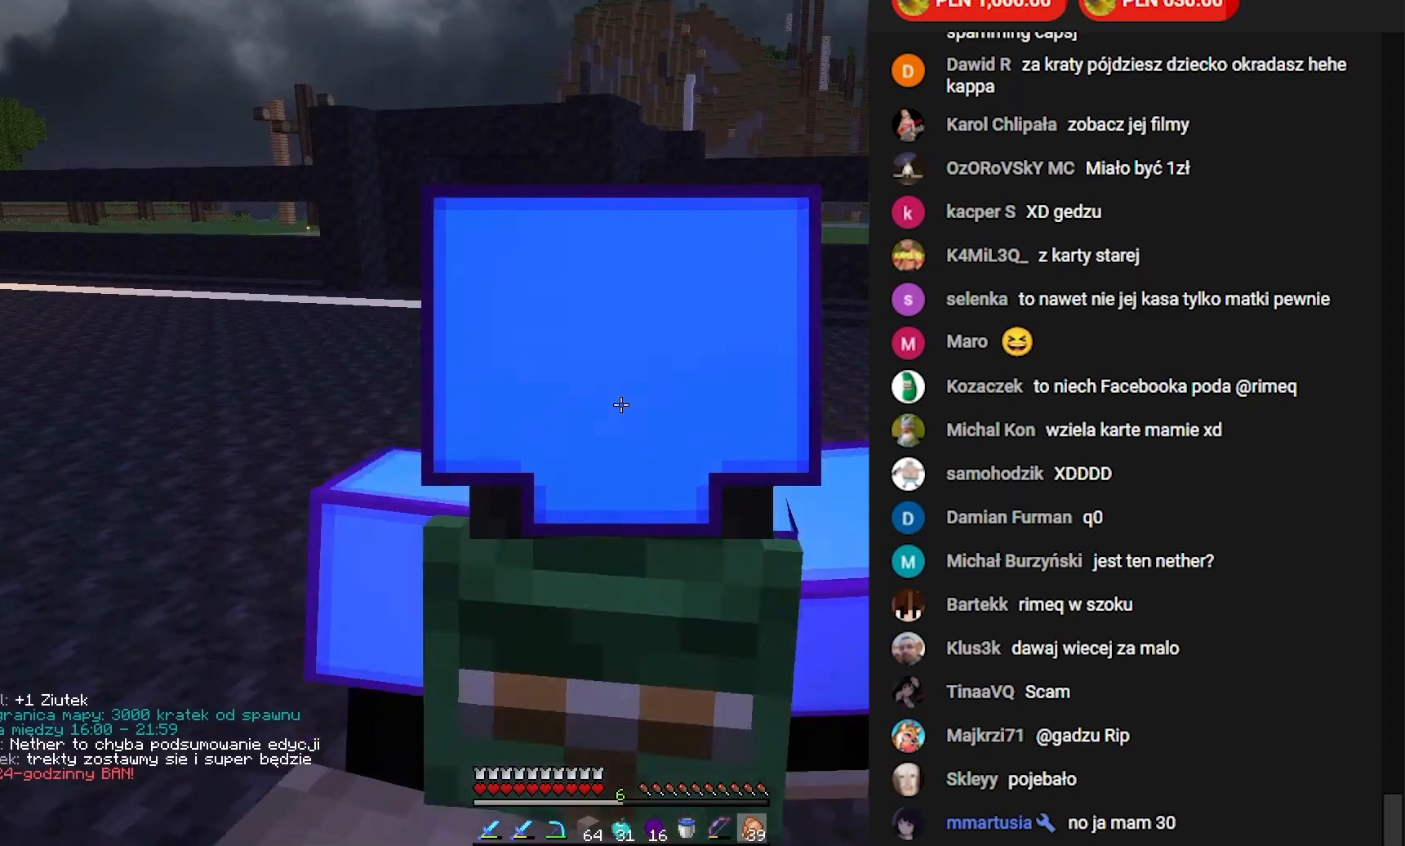
{"keys": ["d"], "mouse": [], "events": []}
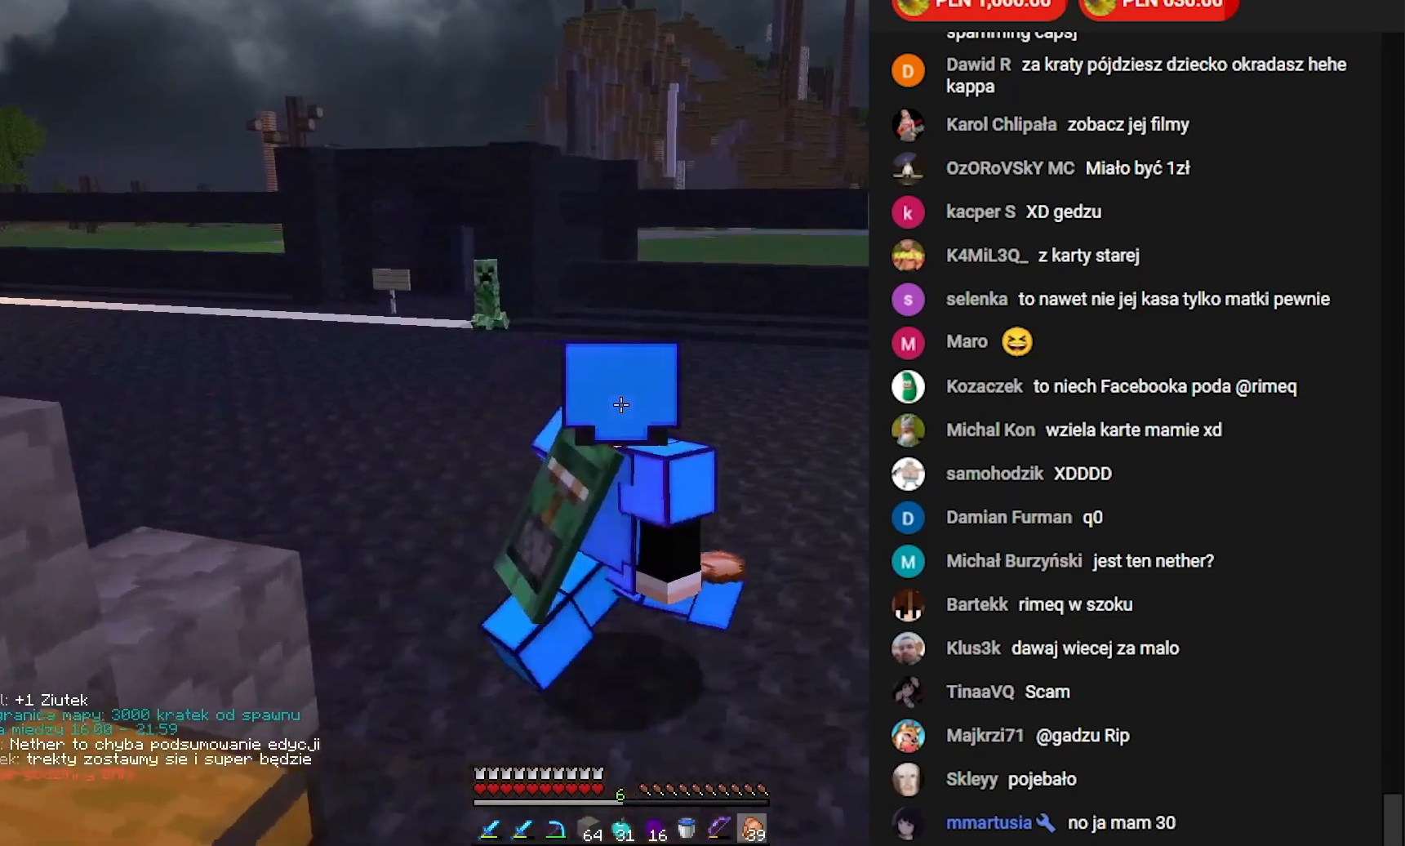
{"keys": [], "mouse": []}
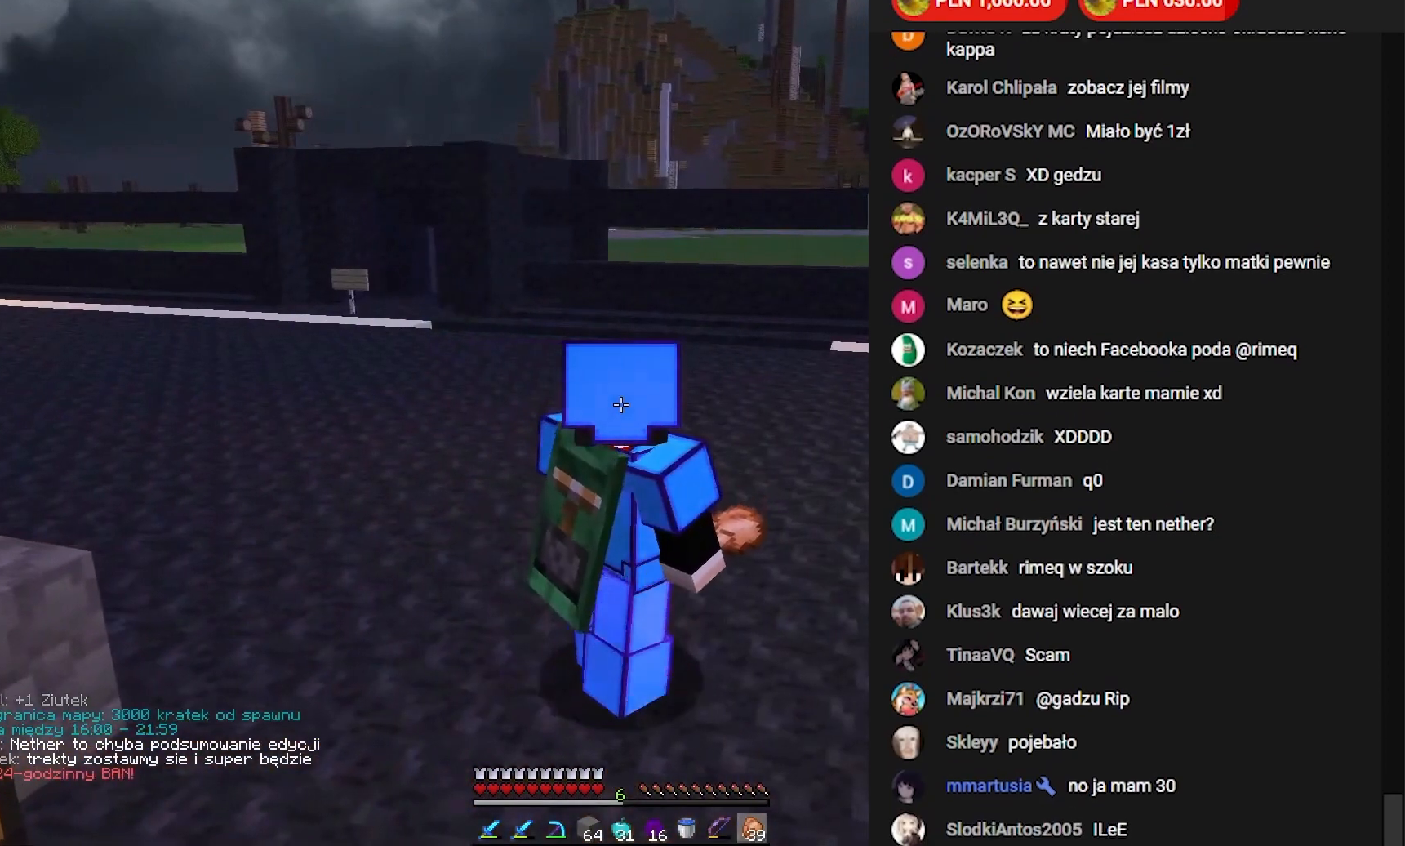
{"keys": [], "mouse": [], "events": []}
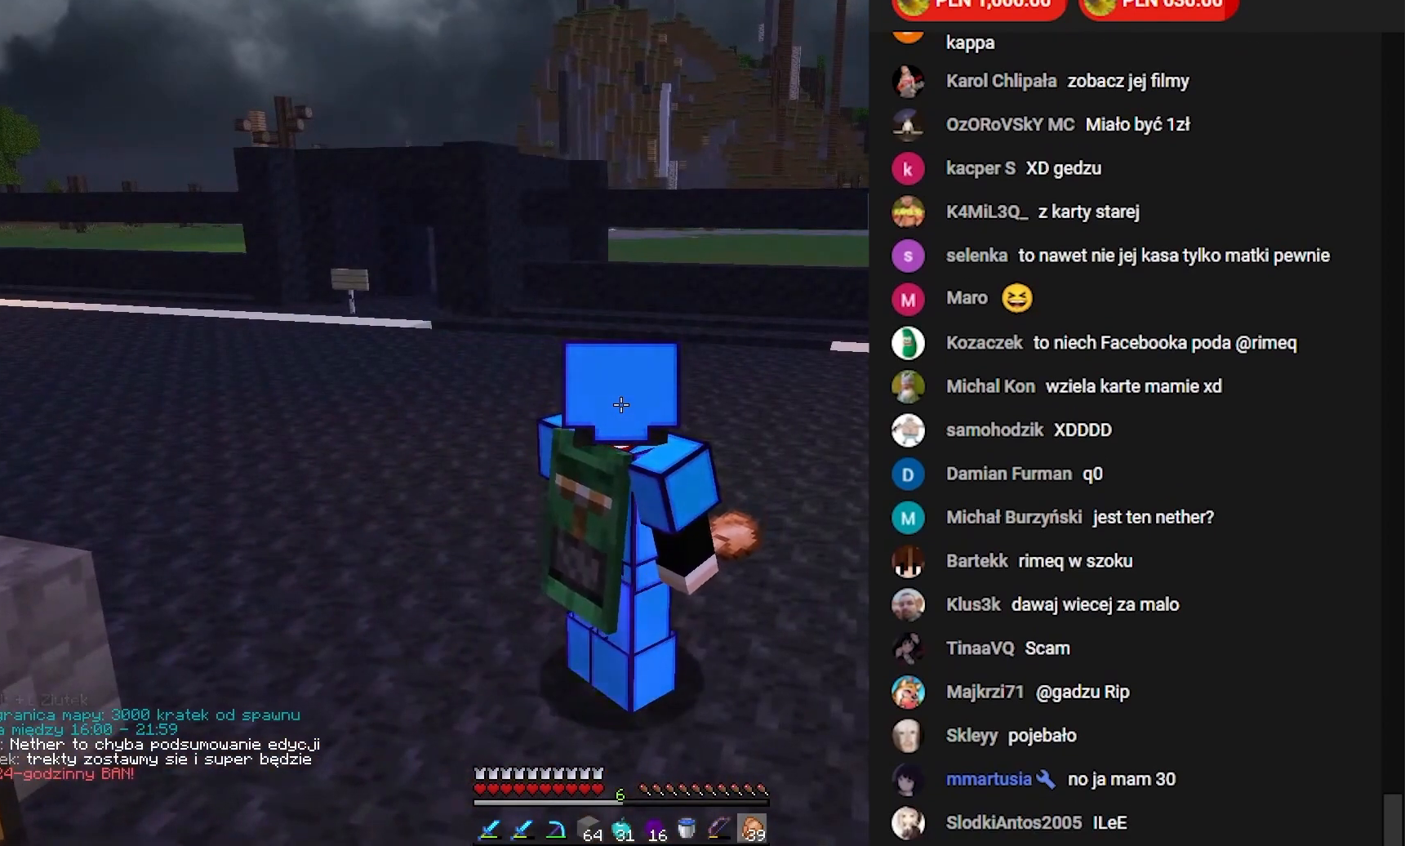
{"keys": ["d", "w"], "mouse": [], "events": [[33, "d", "down"], [333, "w", "down"]]}
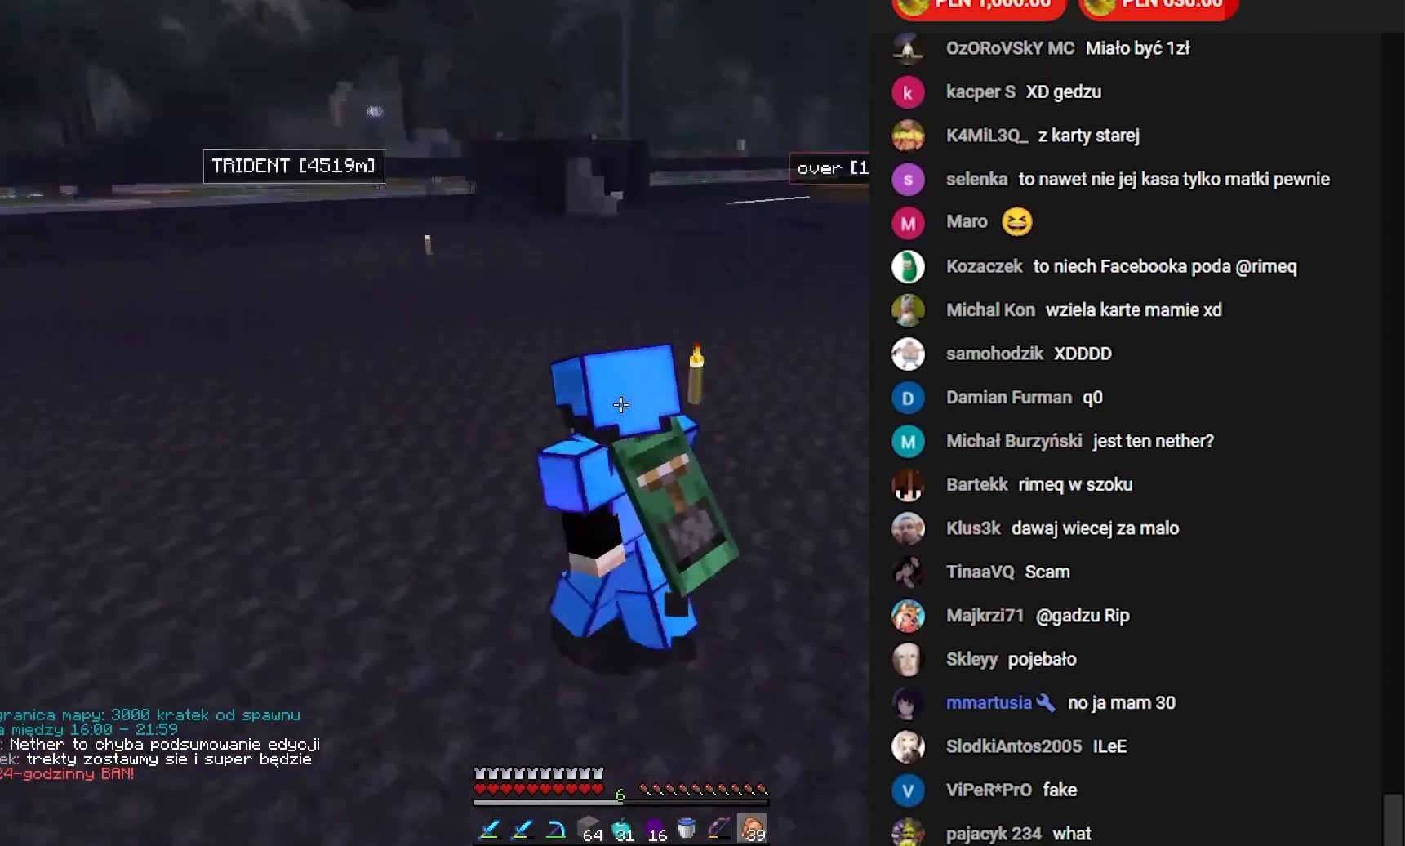
{"keys": ["d", "w"], "mouse": [], "events": []}
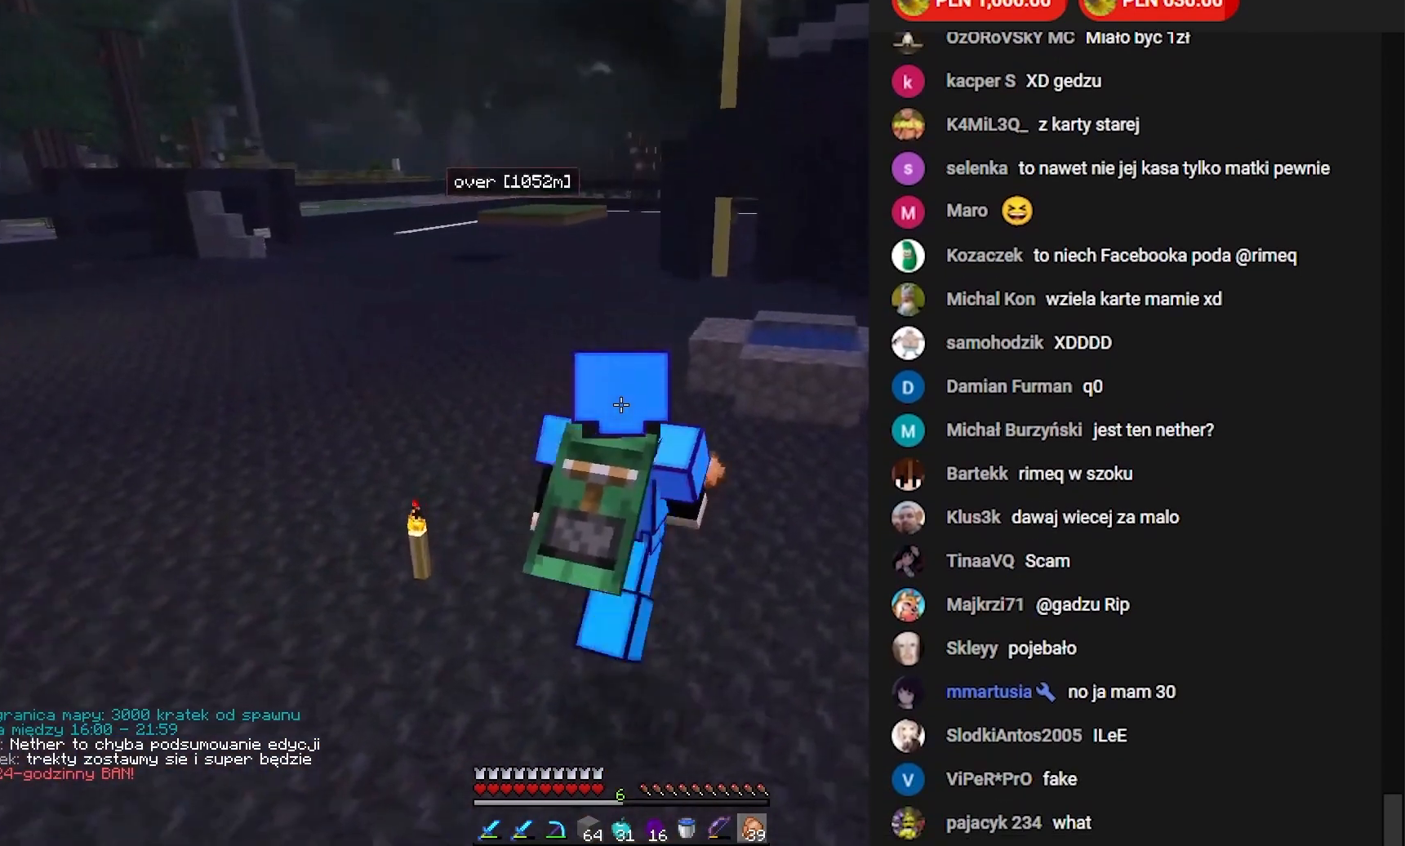
{"keys": ["d", "w"], "mouse": ["left"], "events": [[400, "mouse_left", "down"]]}
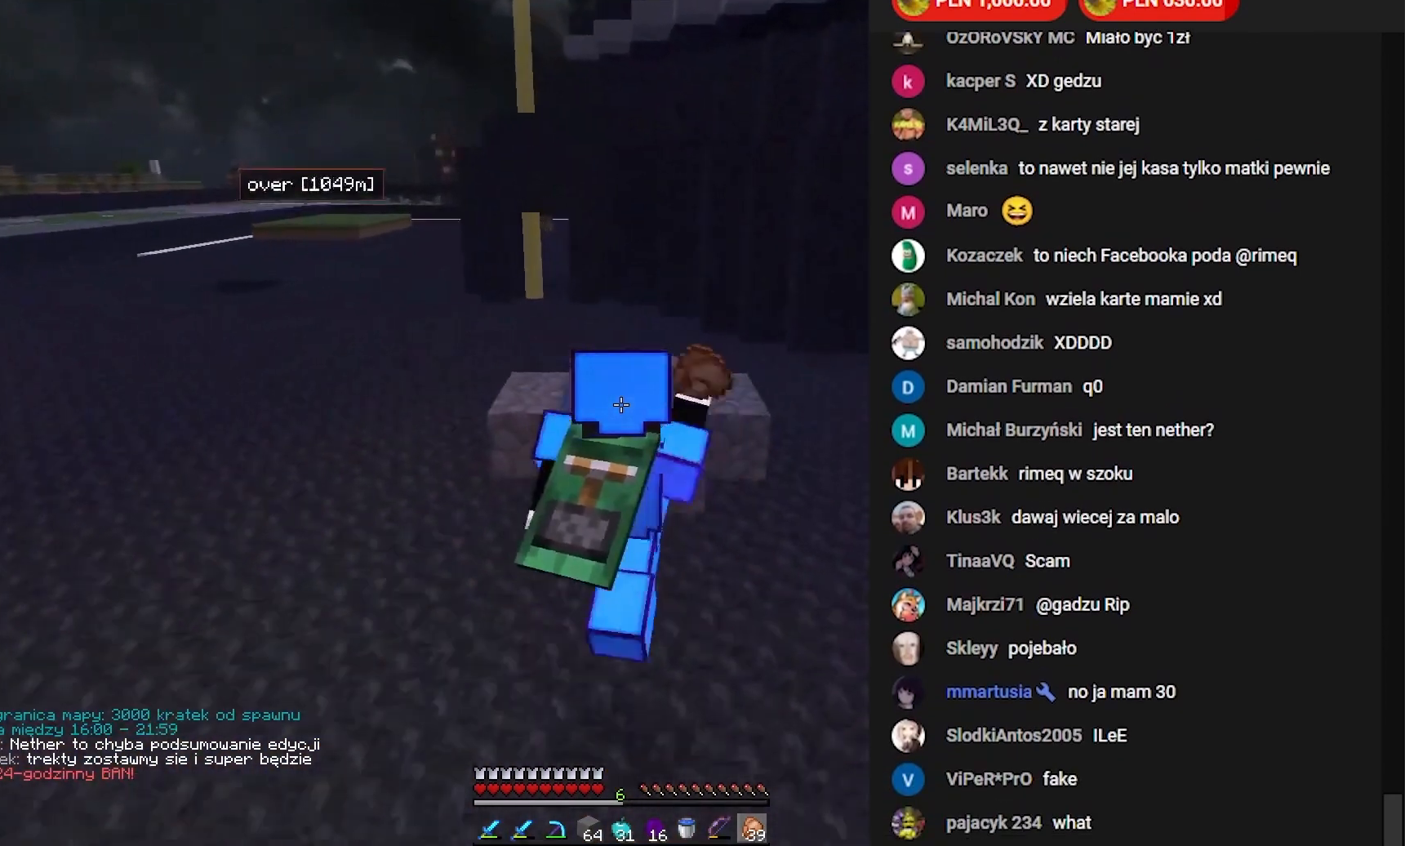
{"keys": ["w"], "mouse": [], "events": [[117, "d", "up"], [150, "mouse_left", "up"]]}
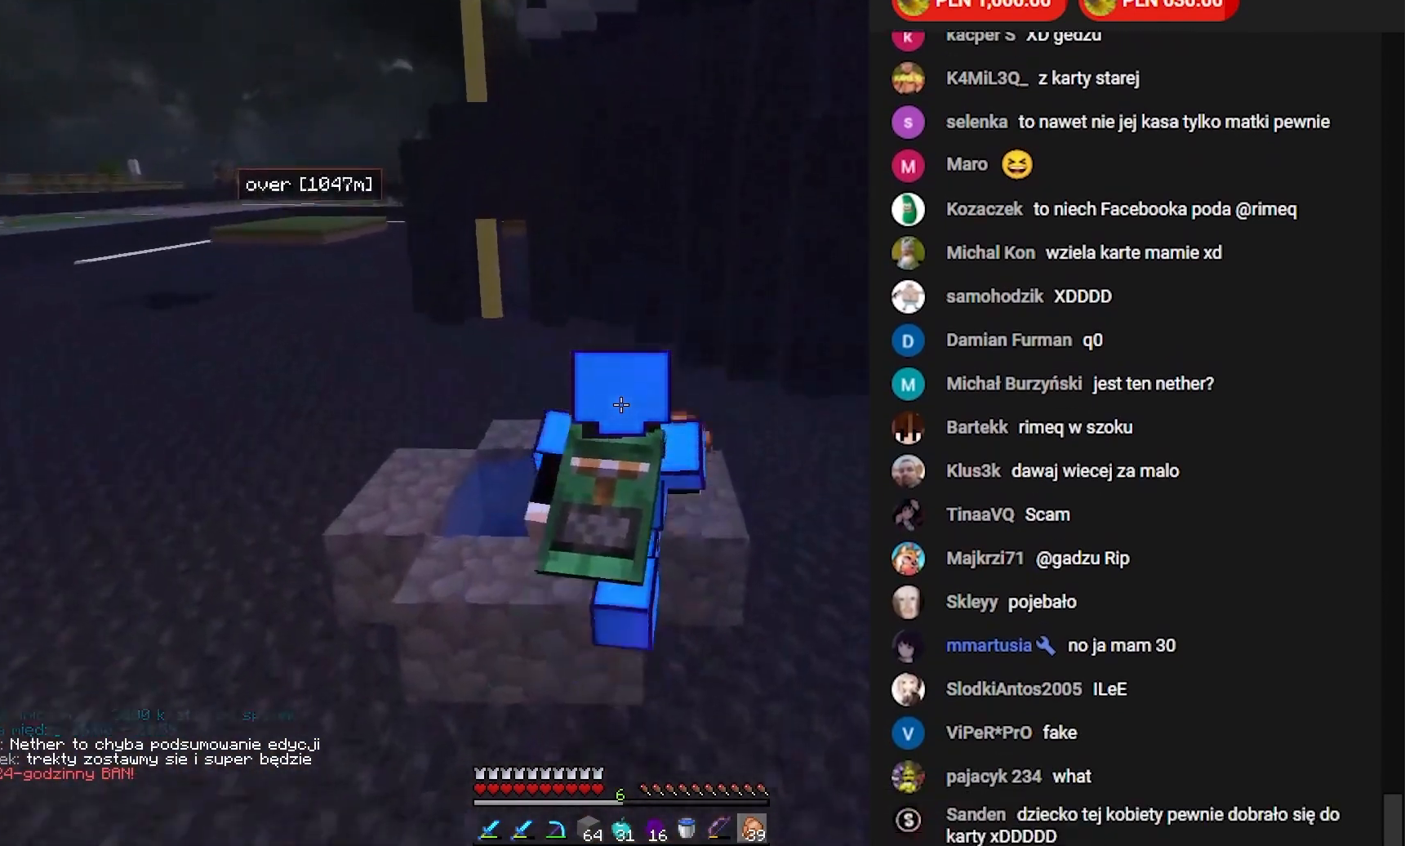
{"keys": ["a", "w"], "mouse": [], "events": [[33, "a", "down"]]}
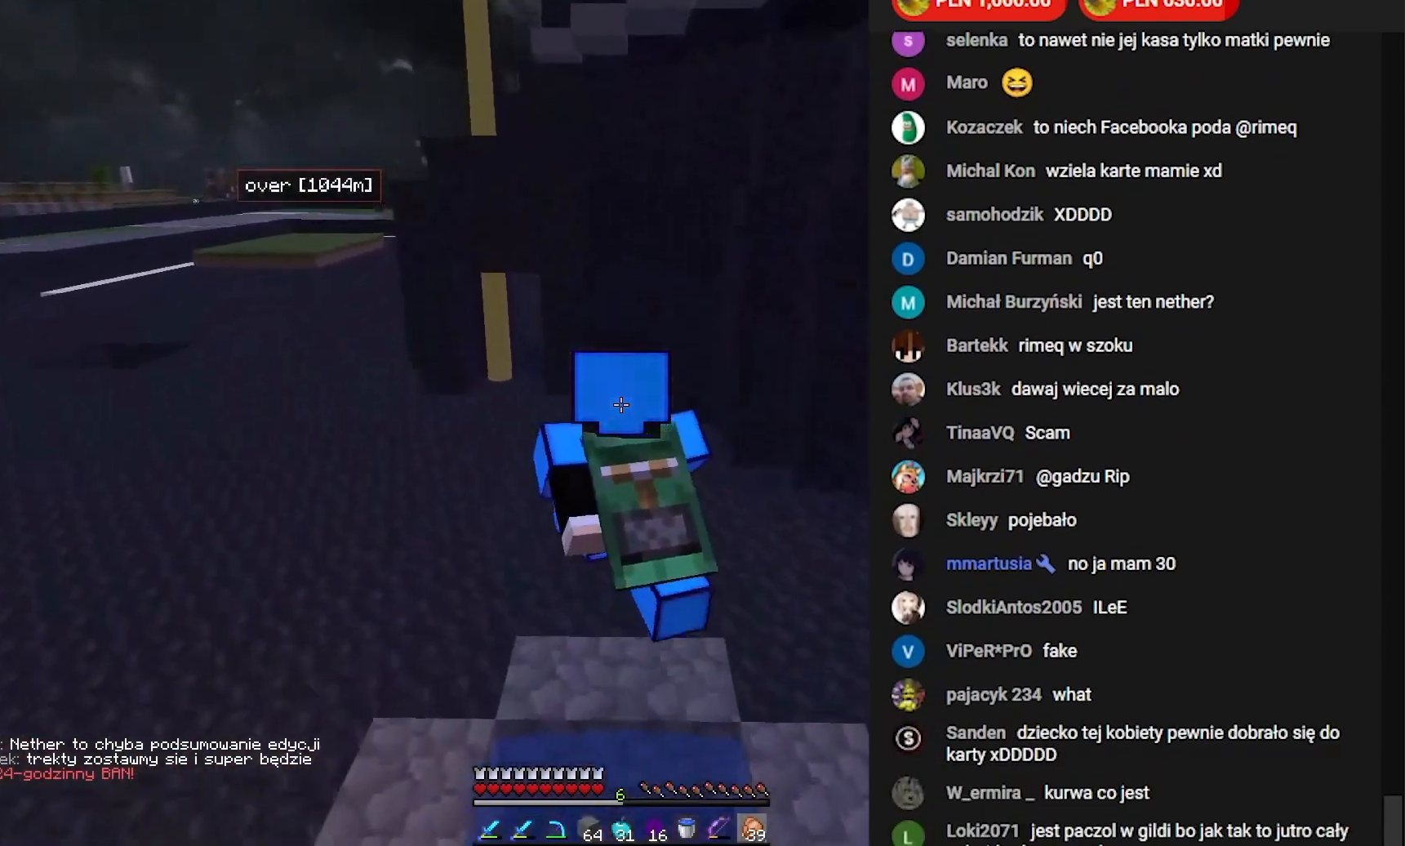
{"keys": ["a", "d", "w"], "mouse": [], "events": [[67, "mouse_left", "down"], [333, "d", "down"], [367, "mouse_left", "up"]]}
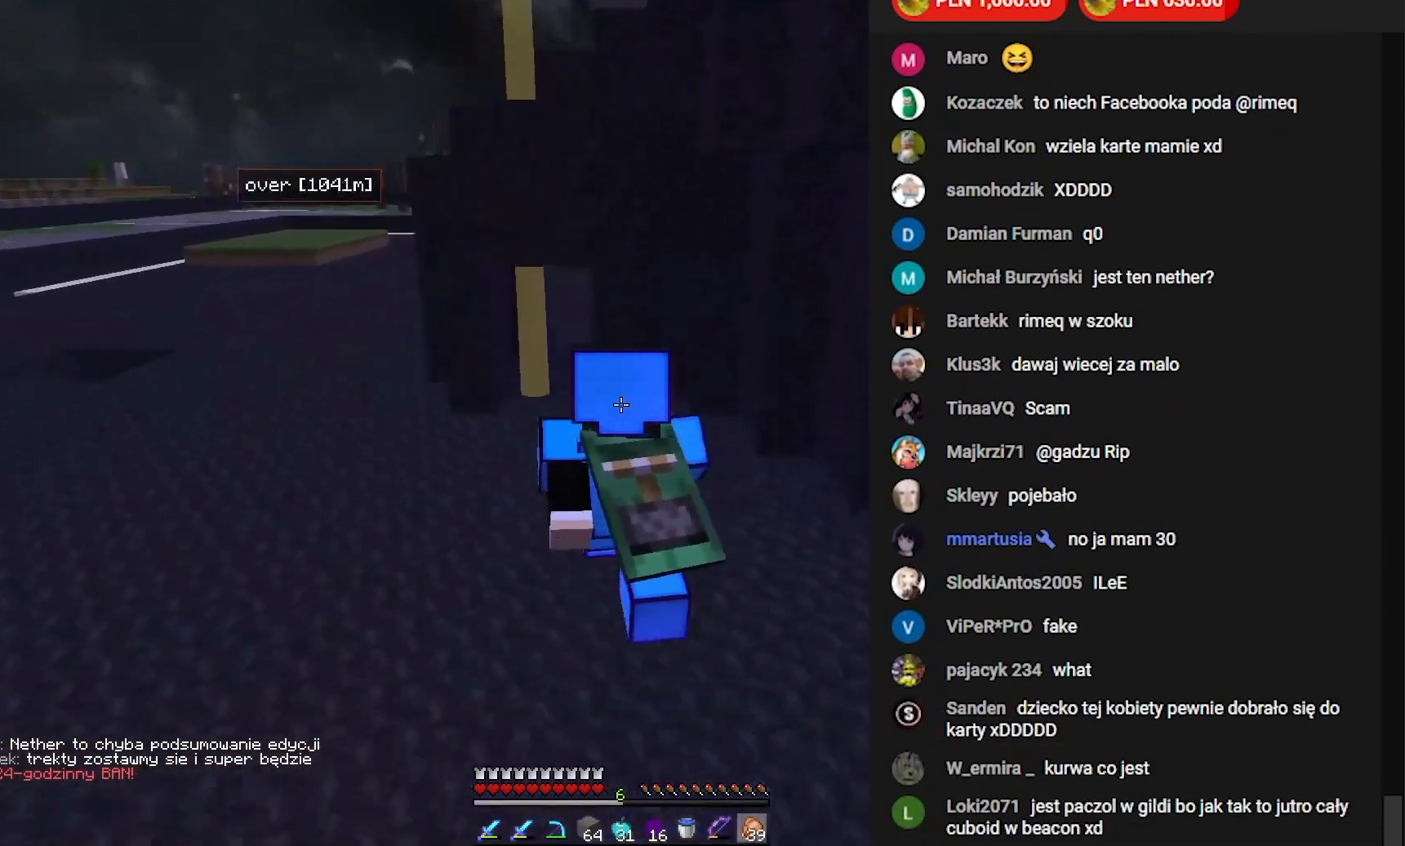
{"keys": ["a", "d", "w"], "mouse": [], "events": [[183, "mouse_left", "down"], [417, "mouse_left", "up"]]}
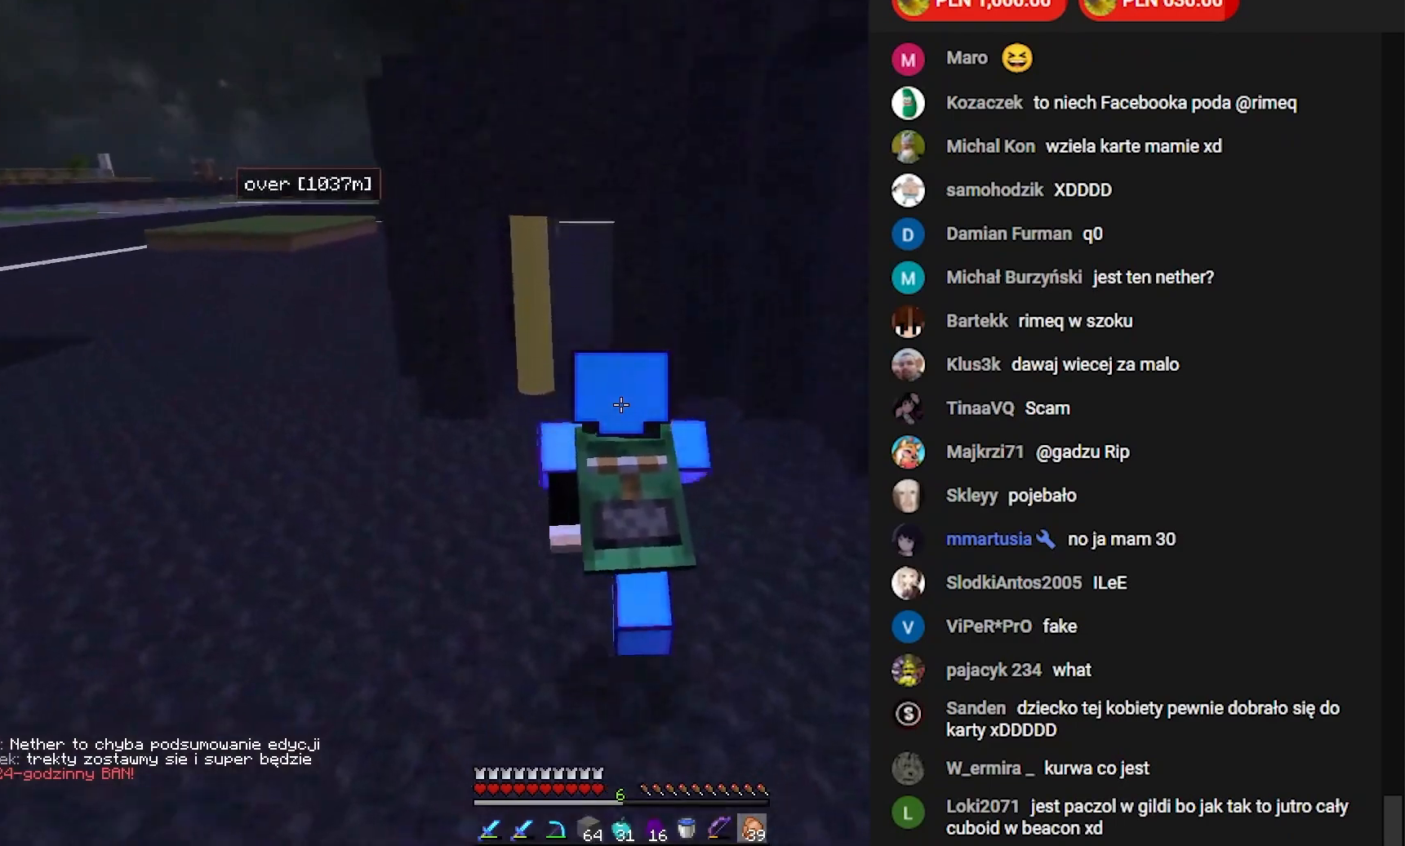
{"keys": ["a", "d", "w"], "mouse": [], "events": []}
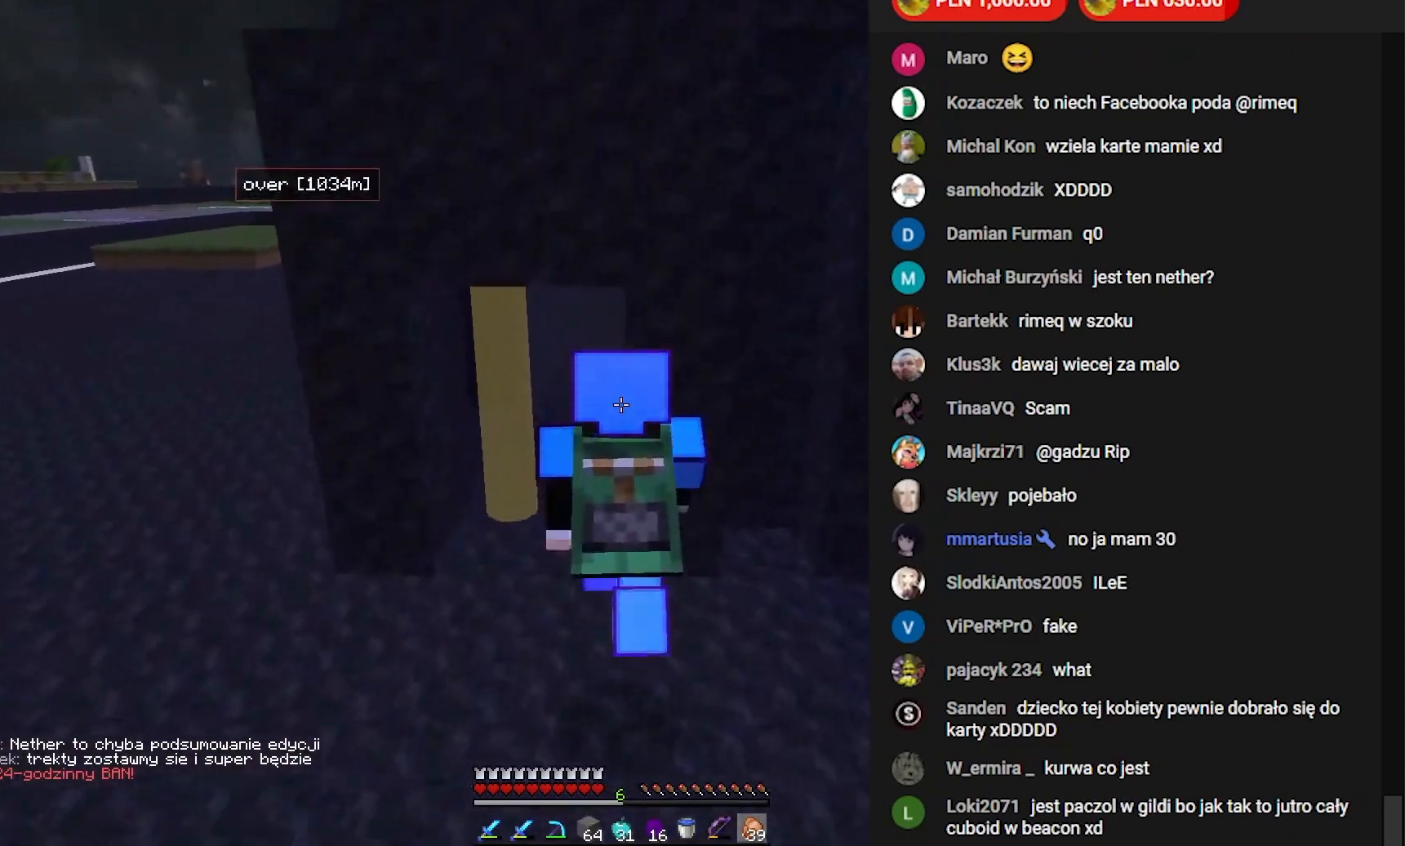
{"keys": ["a", "w"], "mouse": ["left"], "events": [[250, "d", "up"], [300, "mouse_left", "down"]]}
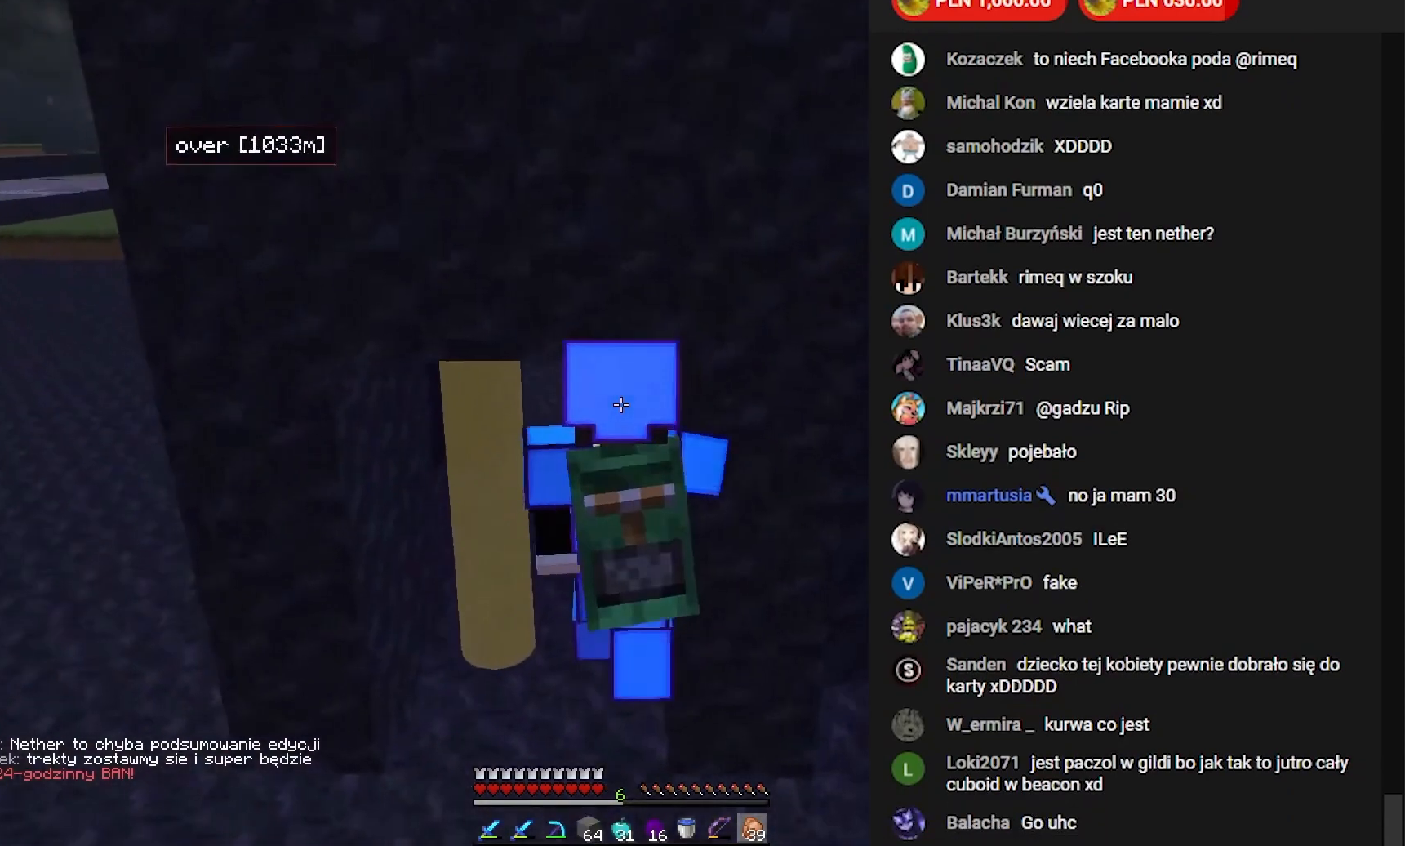
{"keys": ["a"], "mouse": [], "events": [[33, "w", "up"], [83, "mouse_left", "up"]]}
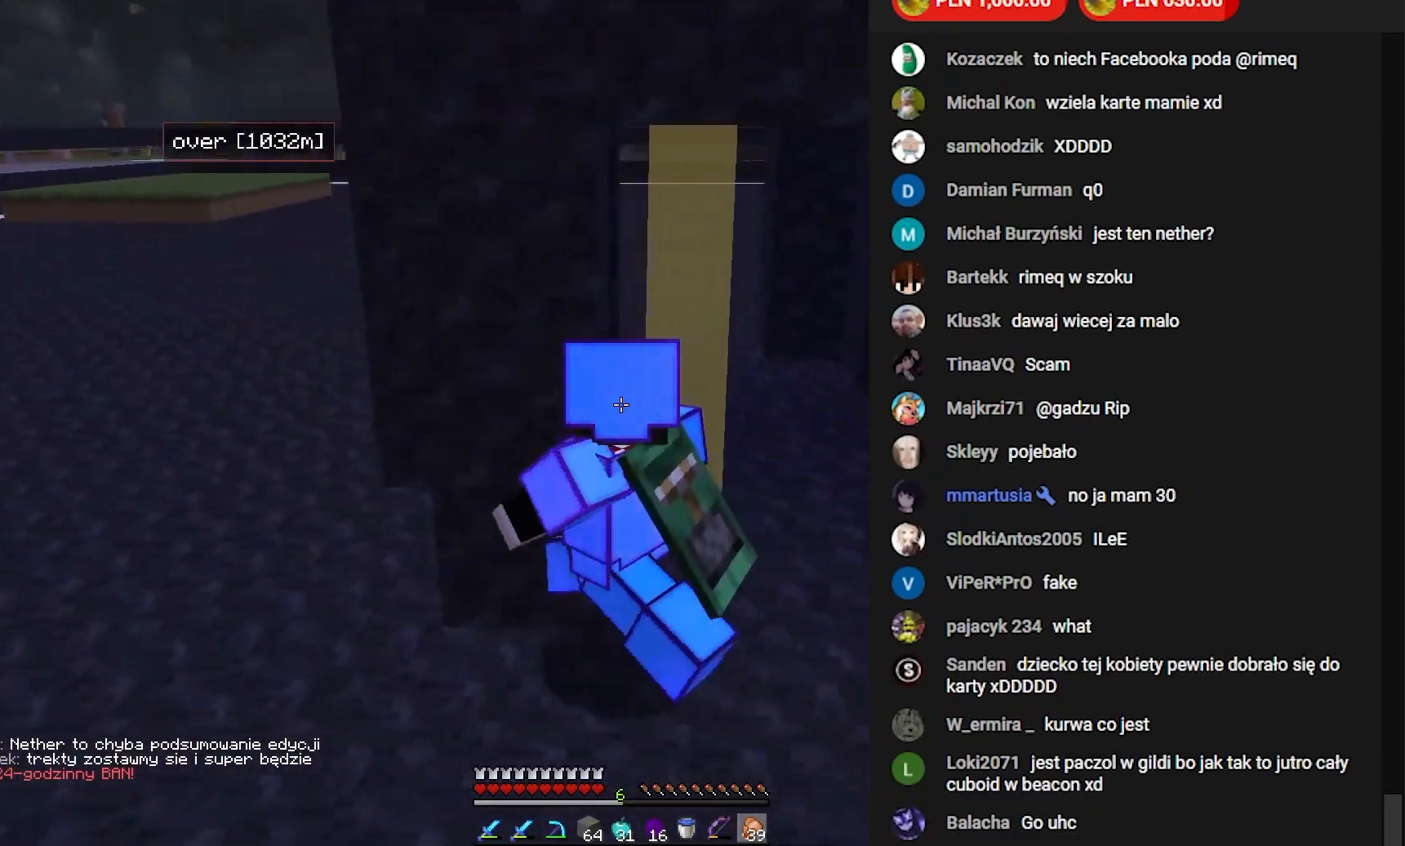
{"keys": ["a", "w"], "mouse": [], "events": [[500, "w", "down"]]}
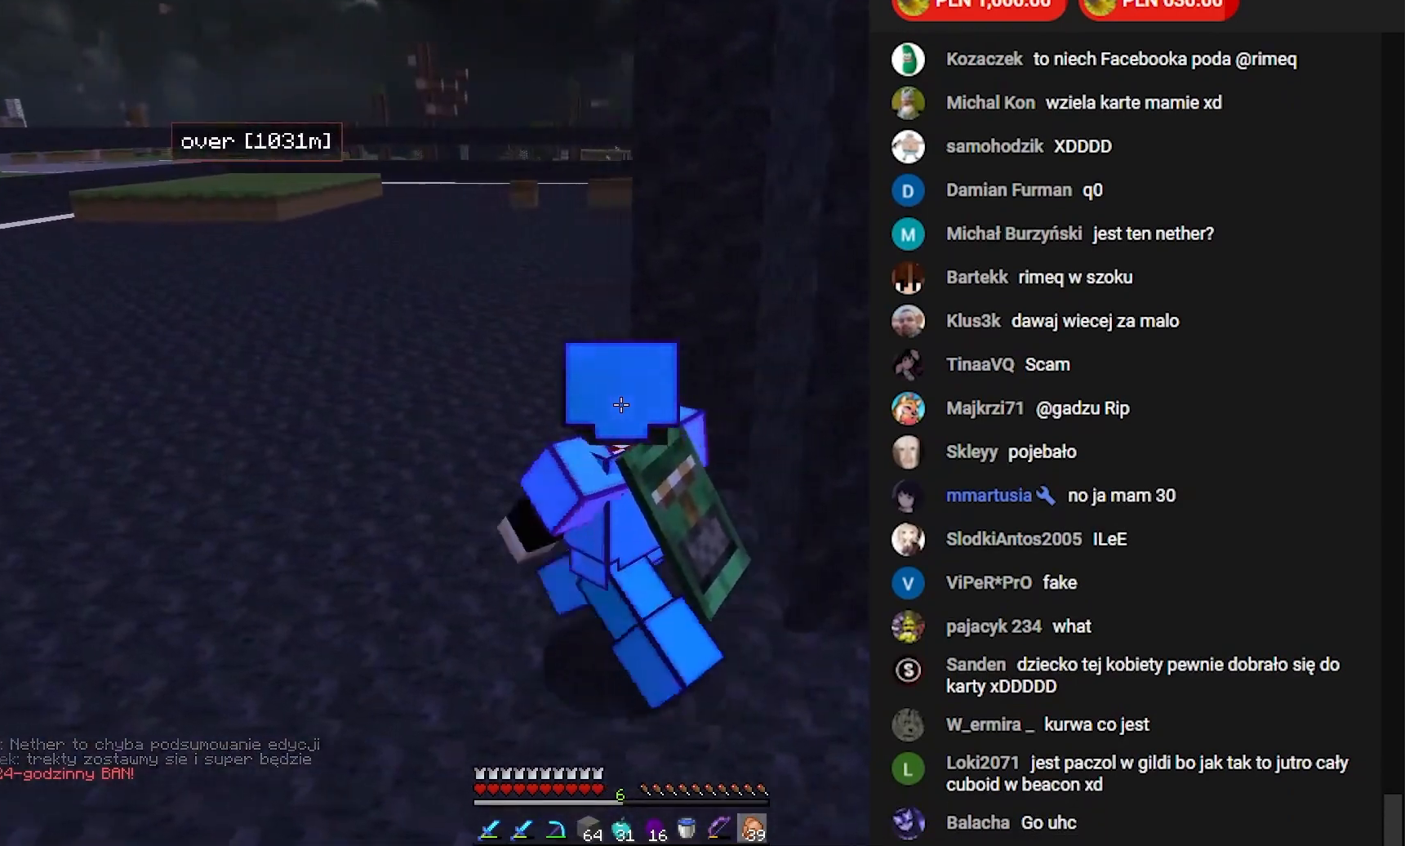
{"keys": ["w"], "mouse": ["left"], "events": [[283, "a", "up"], [300, "mouse_left", "down"]]}
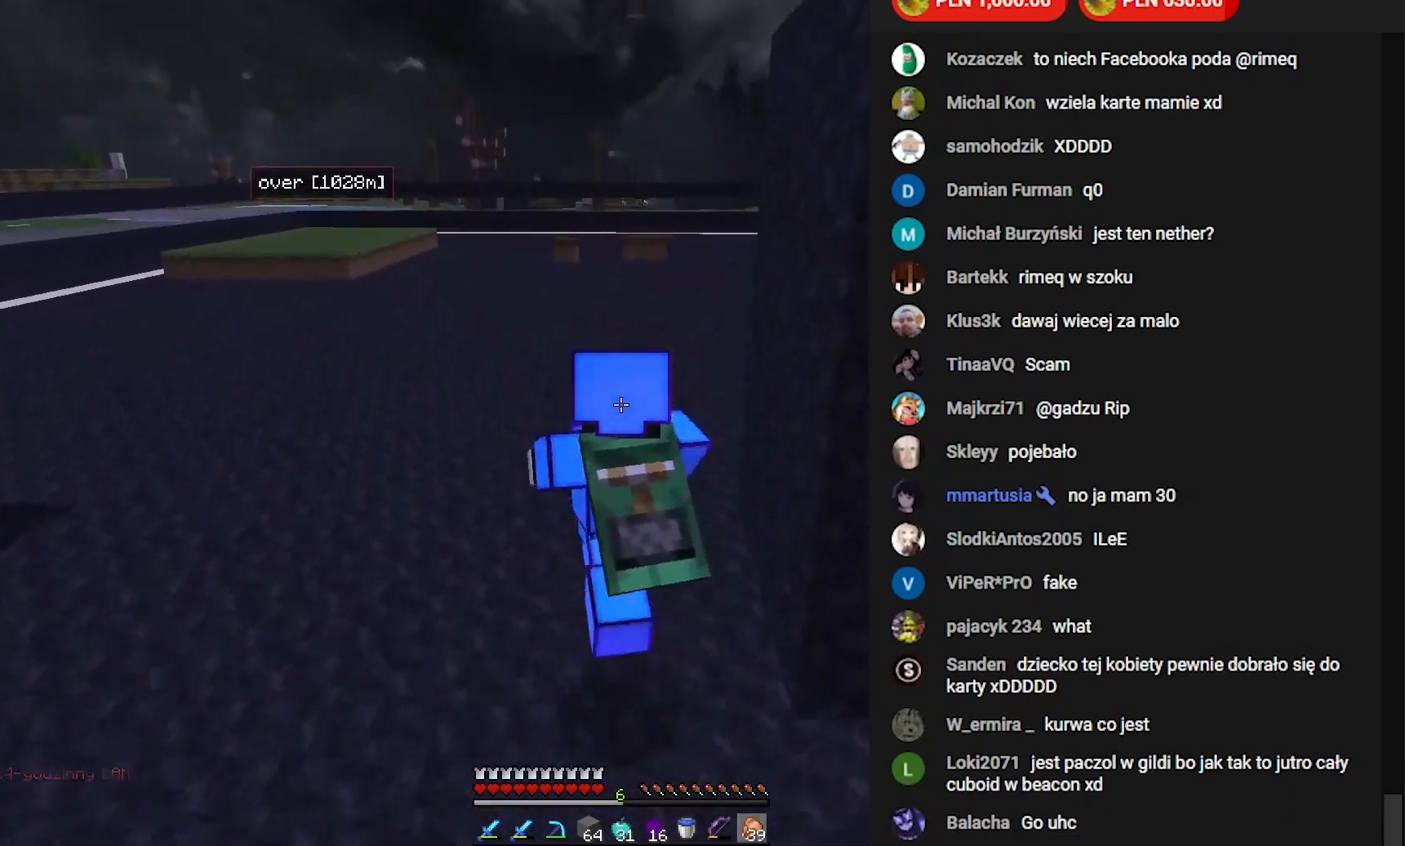
{"keys": ["w"], "mouse": ["left"], "events": [[33, "mouse_left", "up"], [300, "mouse_left", "down"]]}
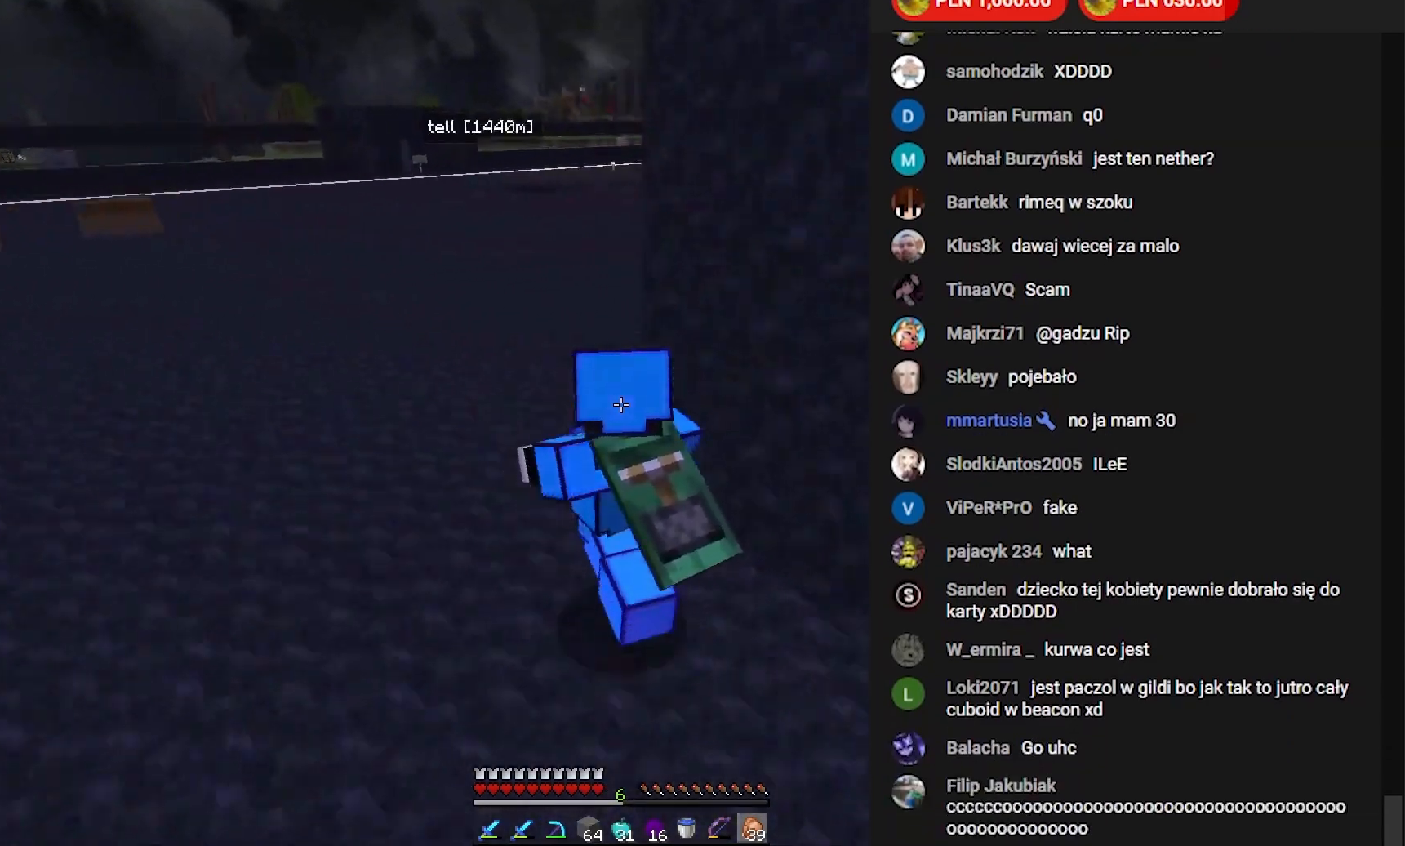
{"keys": ["w"], "mouse": [], "events": [[183, "mouse_left", "up"]]}